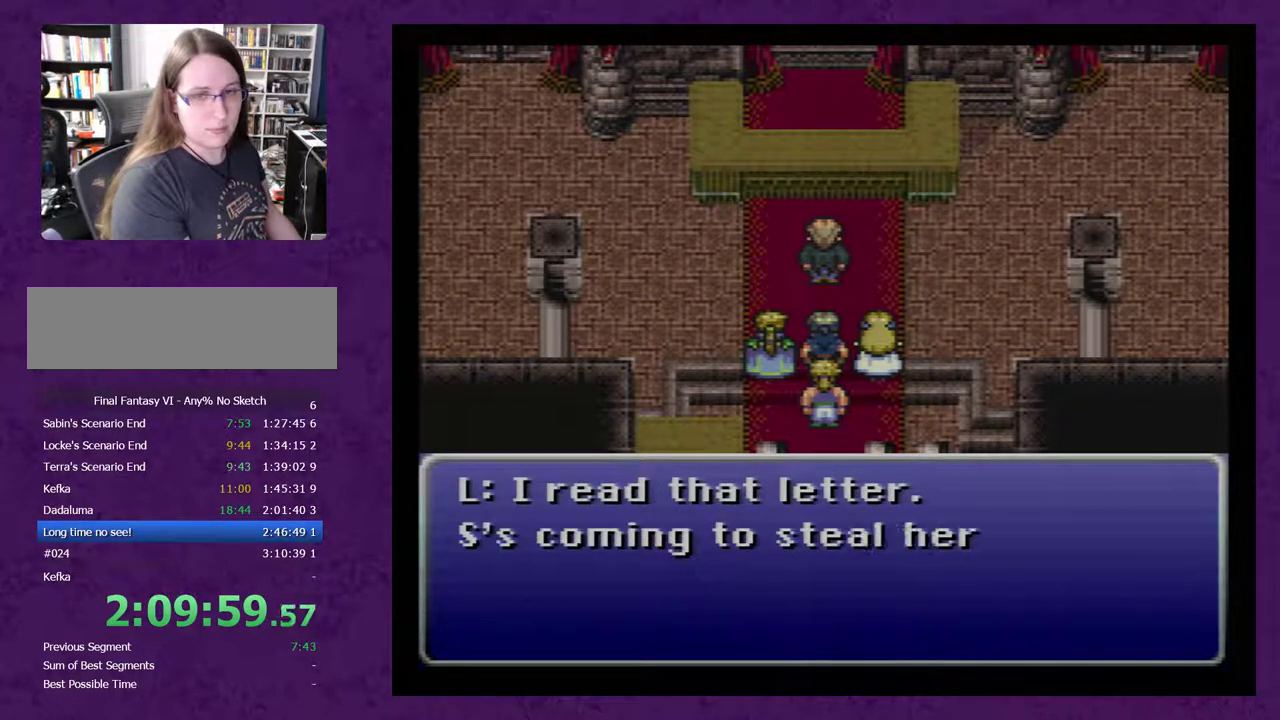
Gameplay with a controller (Nintendo layout); each line is a JSON object with the inputs held at the frame after it. "events" lists button and stick changes between this image and that frame as [ms after this image, input, new state], when the widget could be followed in between. Not read: L3 R3.
{"buttons": [], "events": [[33, "A", "up"], [133, "A", "down"], [183, "A", "up"], [250, "A", "down"], [350, "A", "up"], [417, "A", "down"], [500, "A", "up"]]}
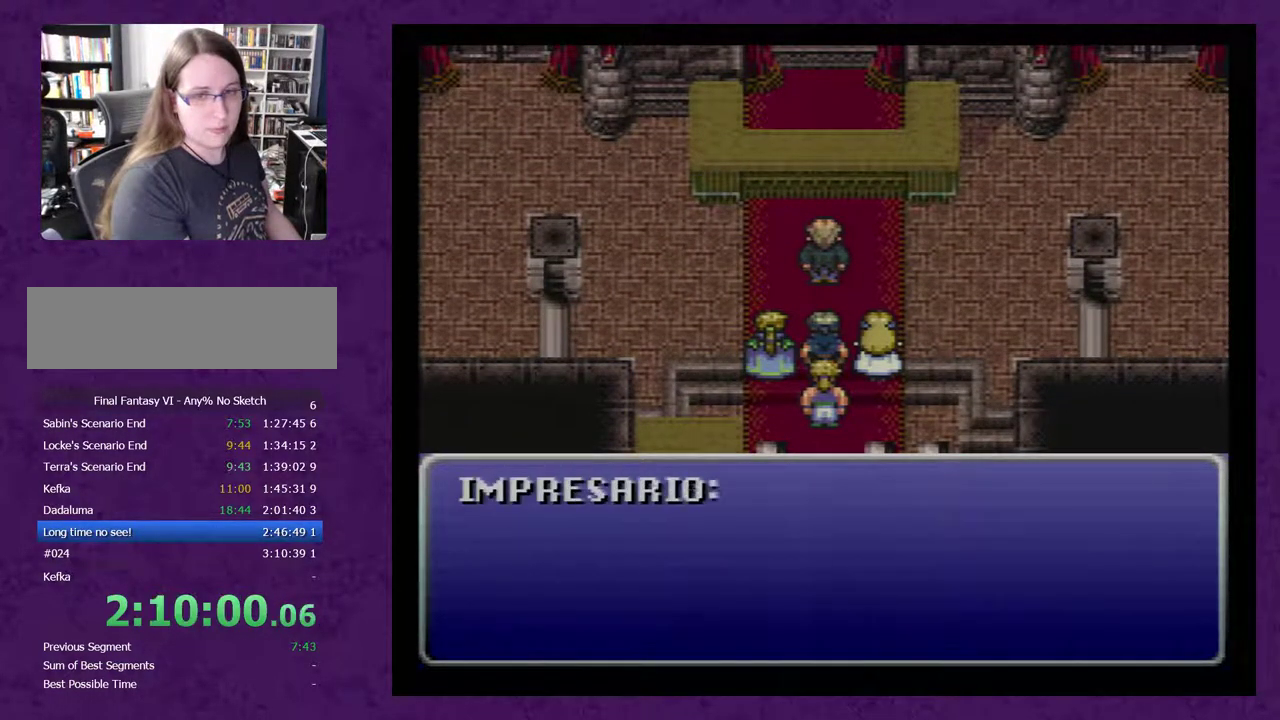
{"buttons": ["A"], "events": [[33, "A", "down"], [133, "A", "up"], [217, "A", "down"], [283, "A", "up"], [383, "A", "down"], [433, "A", "up"], [500, "A", "down"]]}
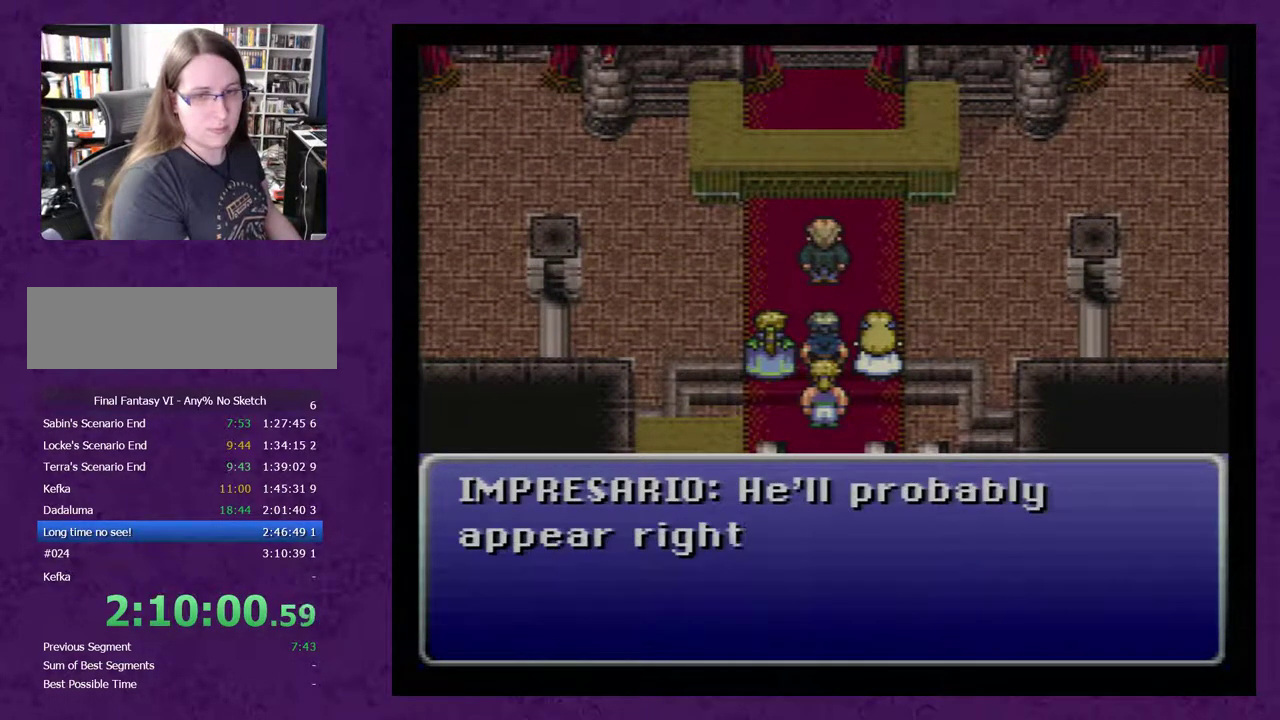
{"buttons": [], "events": [[100, "A", "up"], [150, "A", "down"], [250, "A", "up"], [350, "A", "down"], [433, "A", "up"]]}
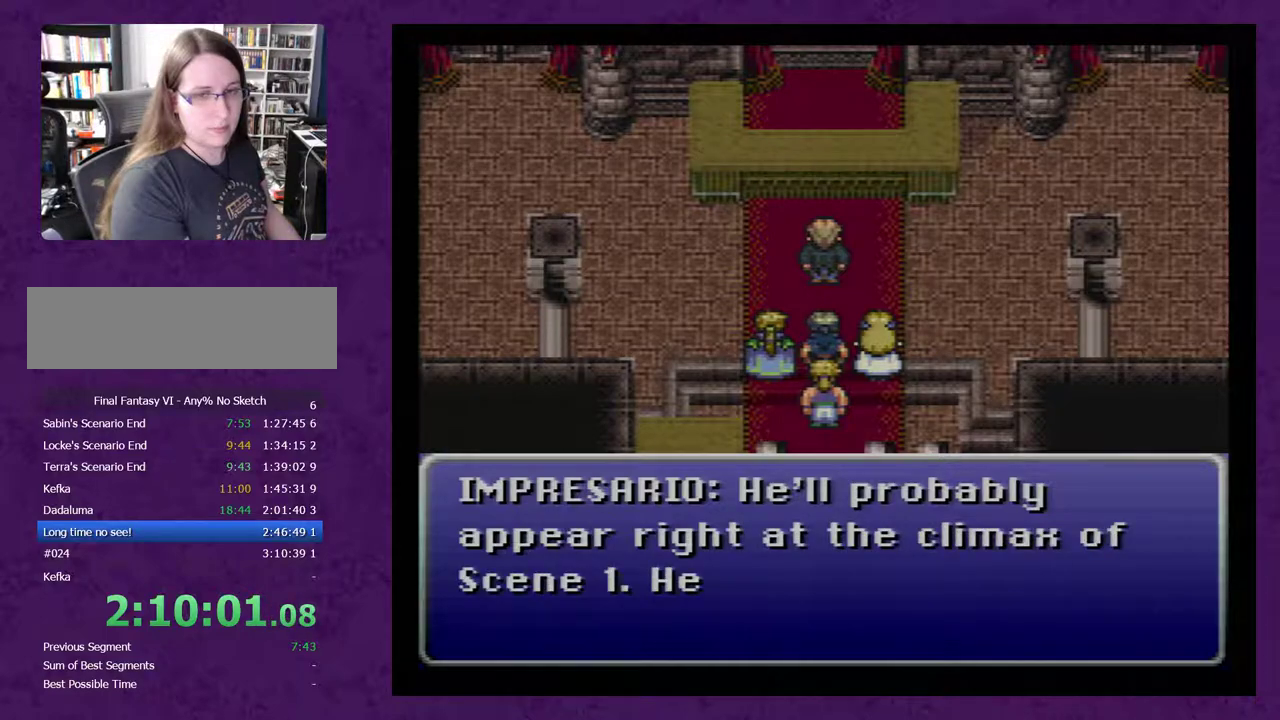
{"buttons": ["A"], "events": [[33, "A", "down"], [83, "A", "up"], [150, "A", "down"], [233, "A", "up"], [300, "A", "down"], [400, "A", "up"], [483, "A", "down"]]}
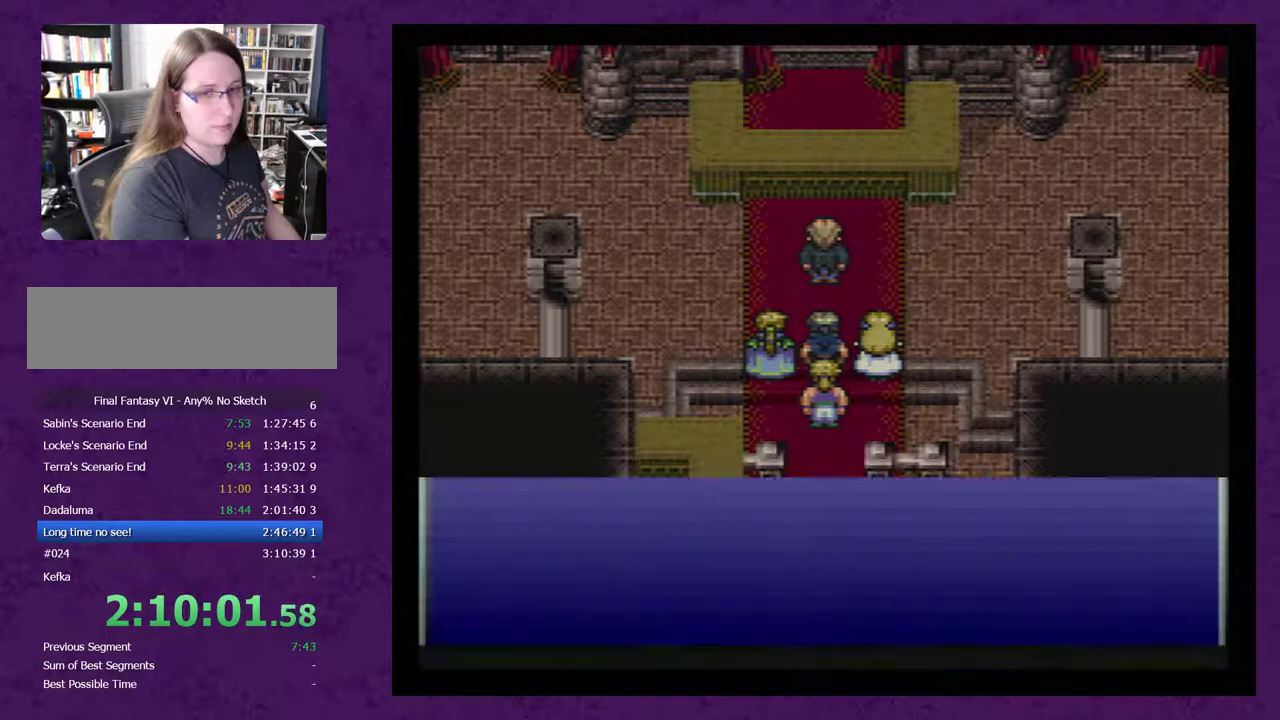
{"buttons": [], "events": [[50, "A", "up"], [133, "A", "down"], [200, "A", "up"], [267, "A", "down"], [350, "A", "up"], [417, "A", "down"], [483, "A", "up"]]}
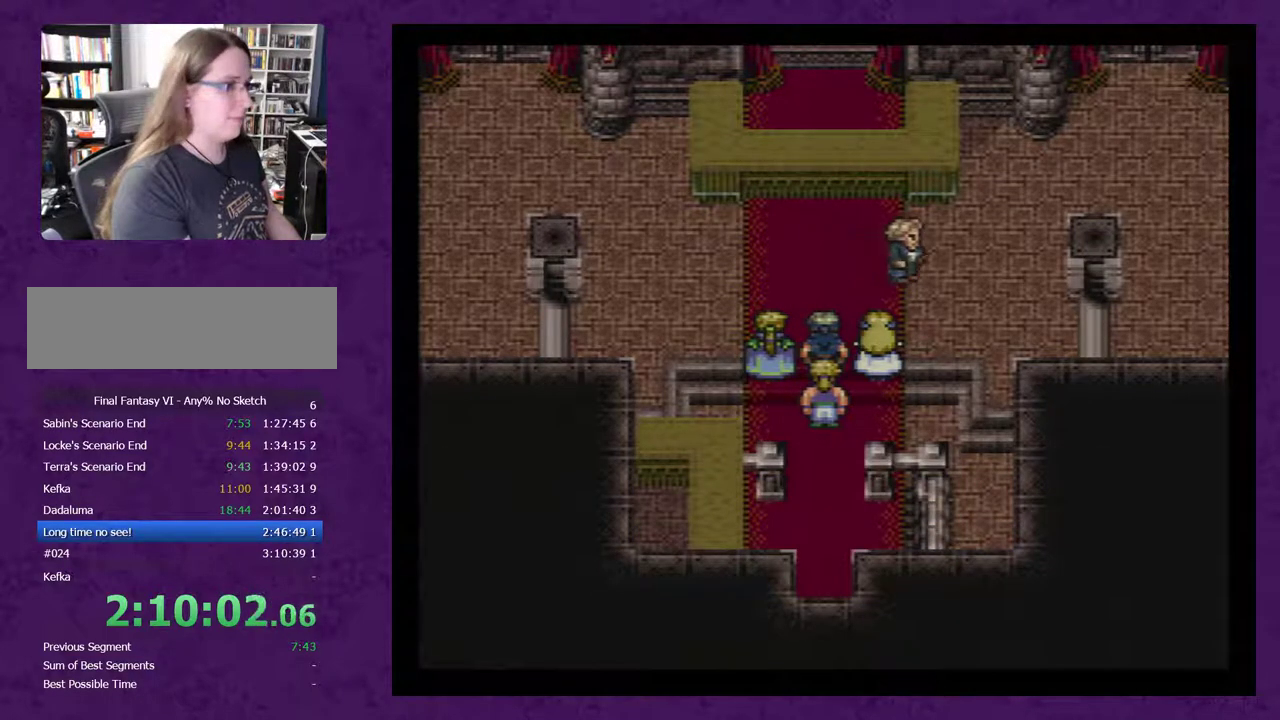
{"buttons": [], "events": [[67, "A", "down"], [167, "A", "up"], [250, "A", "down"], [317, "A", "up"], [417, "A", "down"], [467, "A", "up"]]}
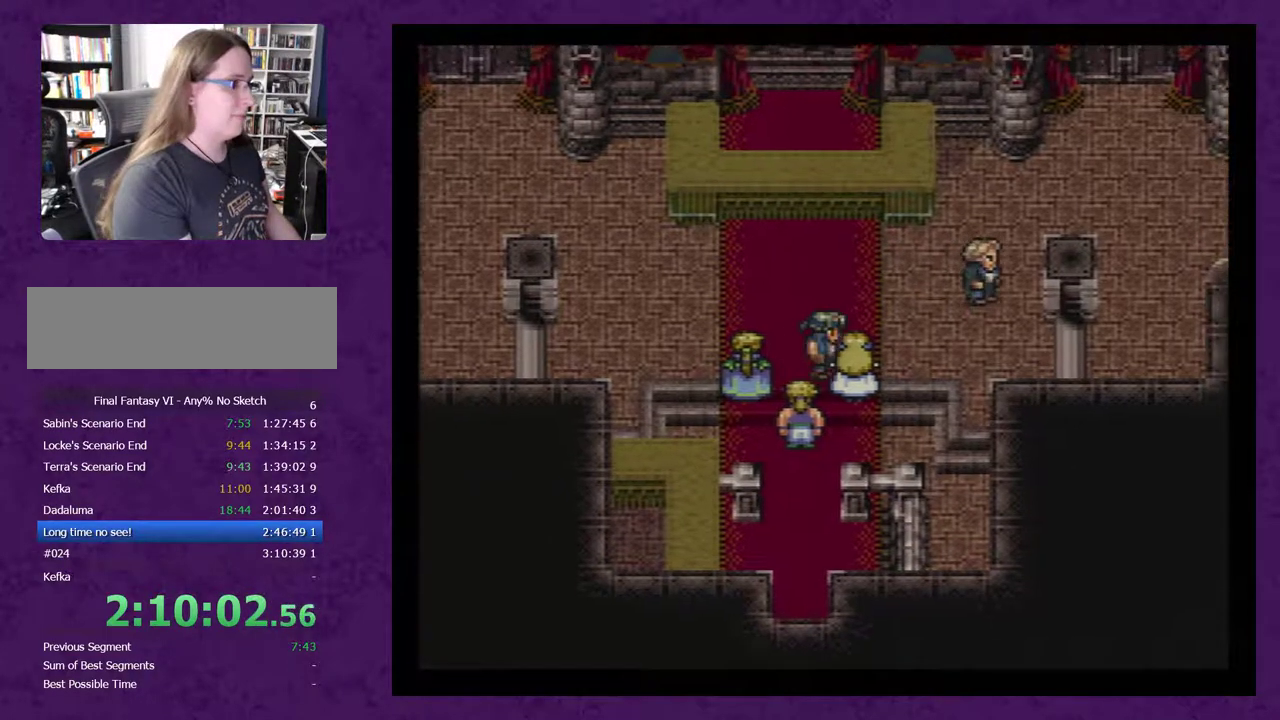
{"buttons": ["A"], "events": [[217, "A", "down"], [283, "A", "up"], [350, "A", "down"], [433, "A", "up"], [500, "A", "down"]]}
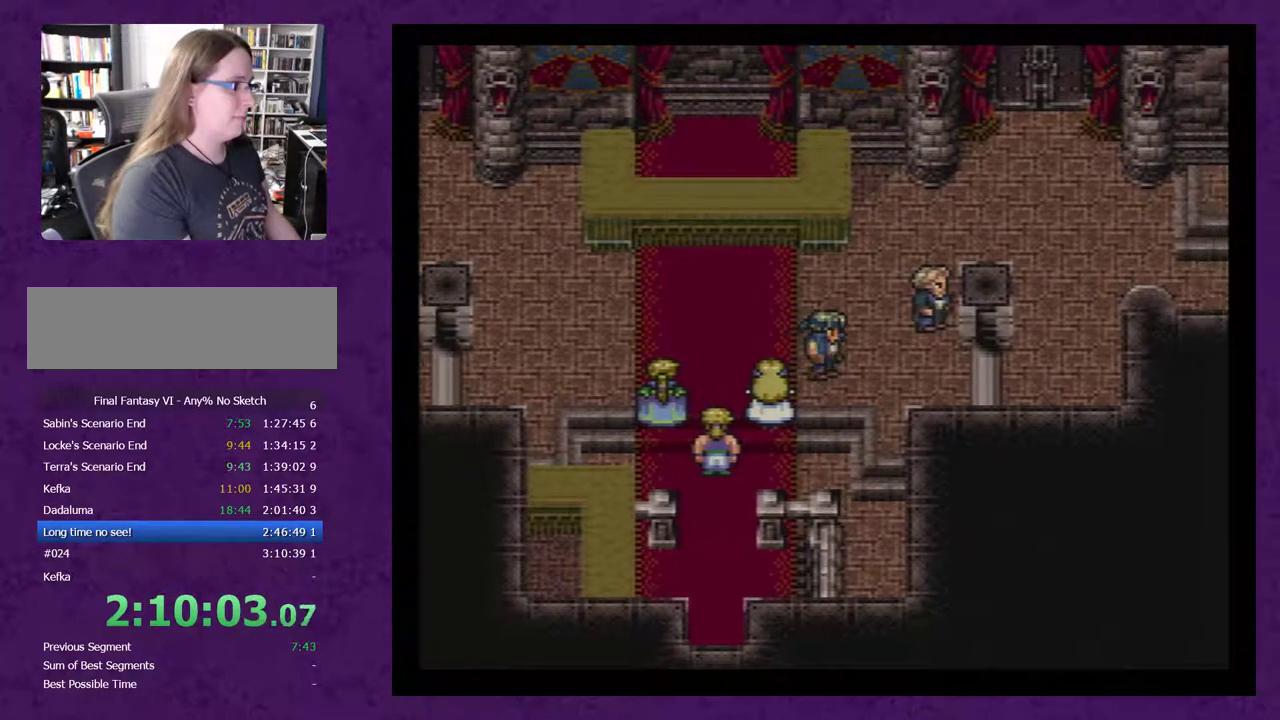
{"buttons": [], "events": [[83, "A", "up"], [150, "A", "down"], [250, "A", "up"], [333, "A", "down"], [400, "A", "up"]]}
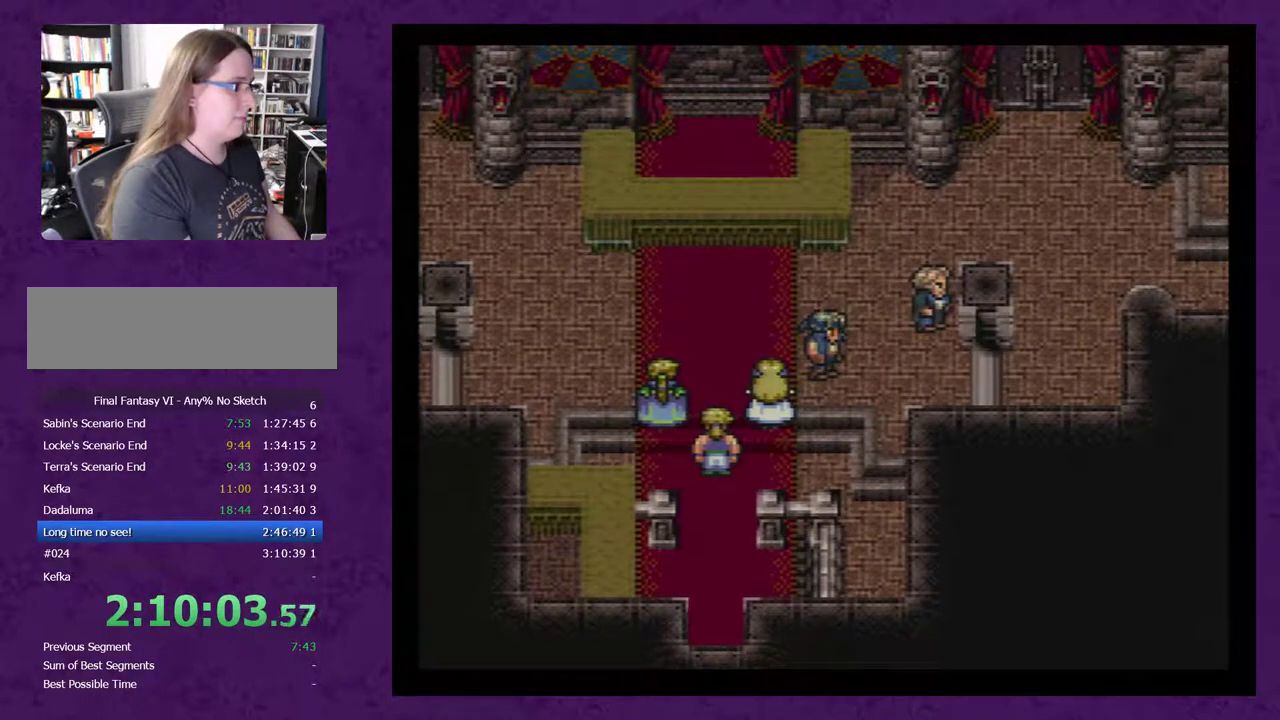
{"buttons": [], "events": [[233, "A", "down"], [300, "A", "up"], [400, "A", "down"], [450, "A", "up"]]}
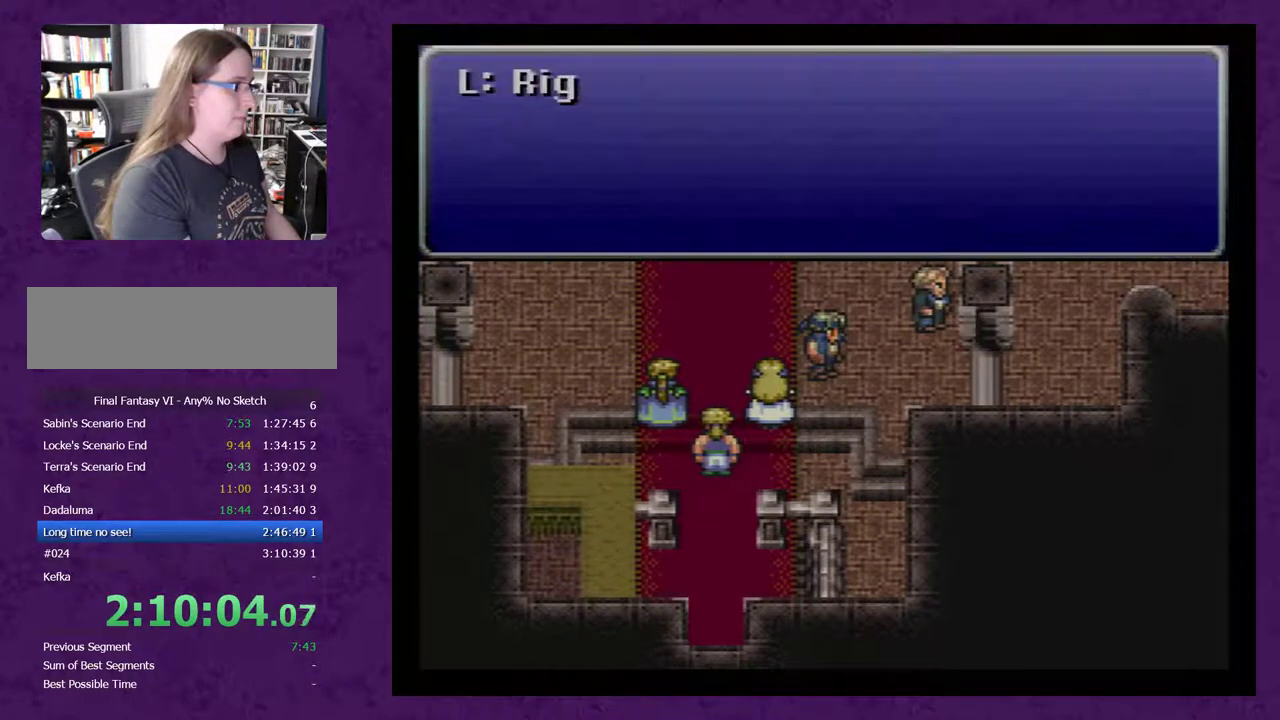
{"buttons": [], "events": [[50, "A", "down"], [117, "A", "up"], [417, "A", "down"], [483, "A", "up"]]}
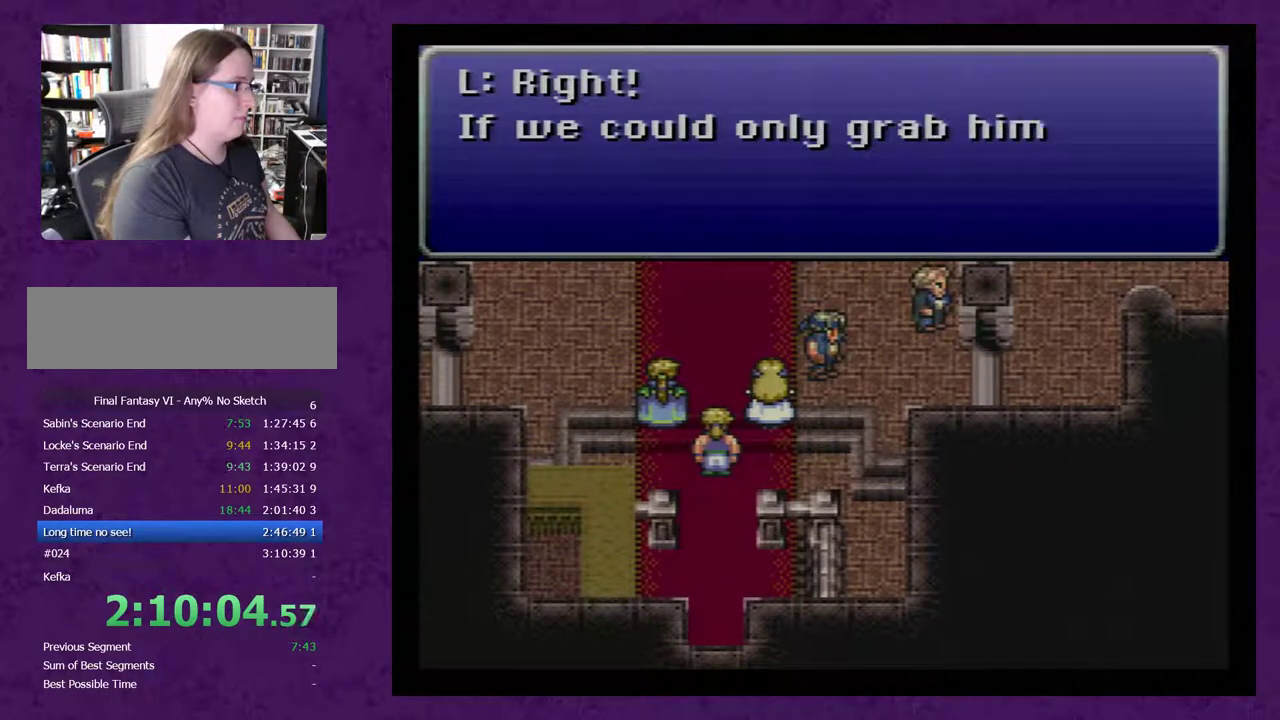
{"buttons": [], "events": []}
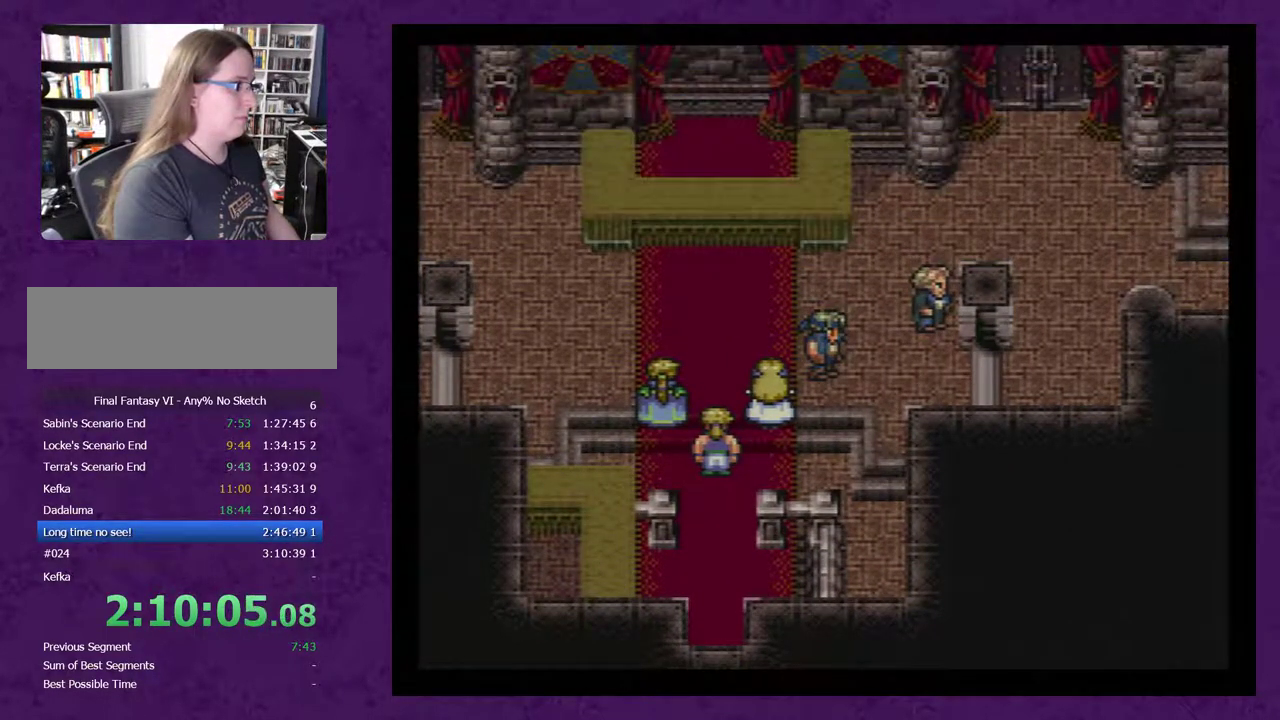
{"buttons": ["A"], "events": [[33, "A", "down"], [100, "A", "up"], [350, "A", "down"], [417, "A", "up"], [500, "A", "down"]]}
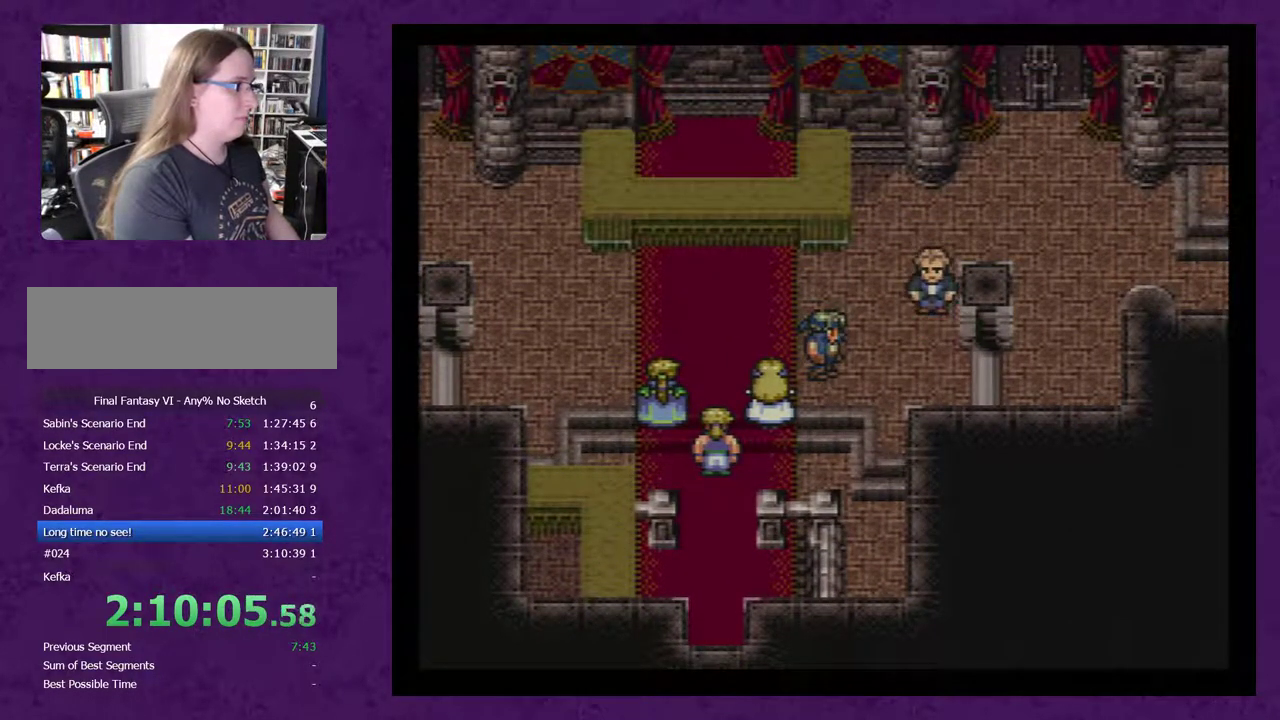
{"buttons": [], "events": [[67, "A", "up"], [283, "A", "down"], [350, "A", "up"], [433, "A", "down"], [500, "A", "up"]]}
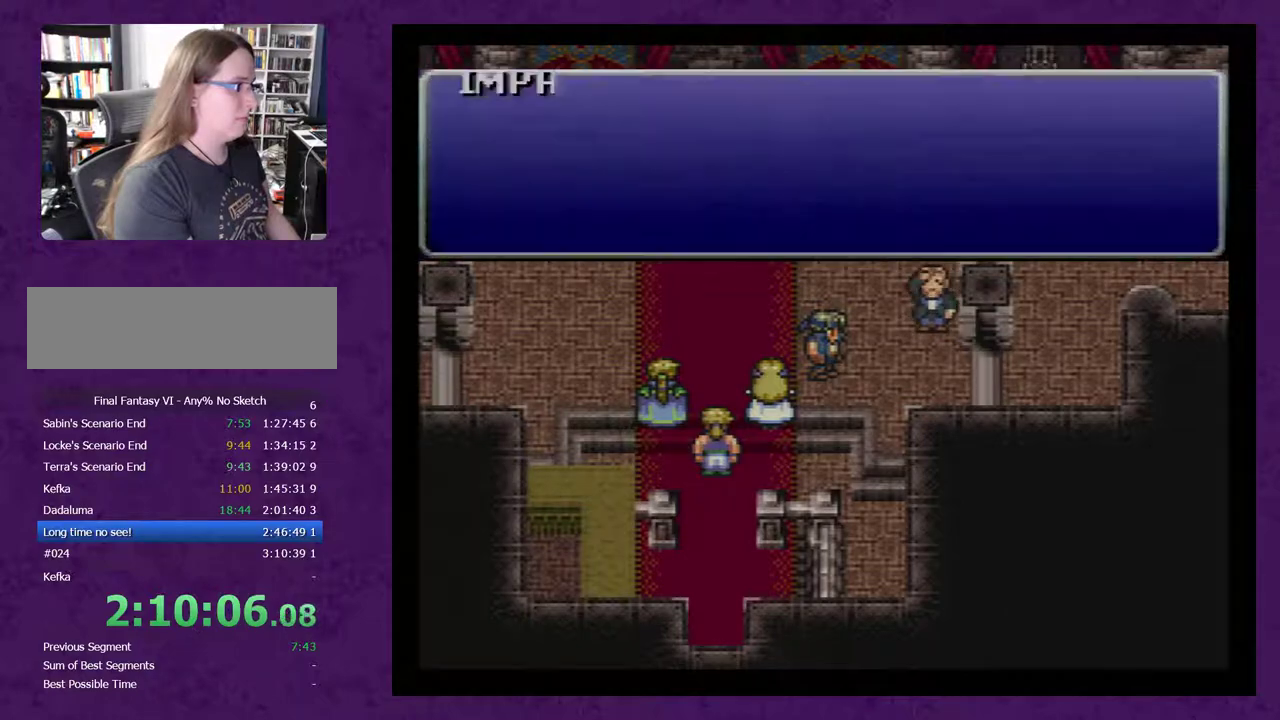
{"buttons": ["A"], "events": [[250, "A", "down"], [450, "A", "up"], [500, "A", "down"]]}
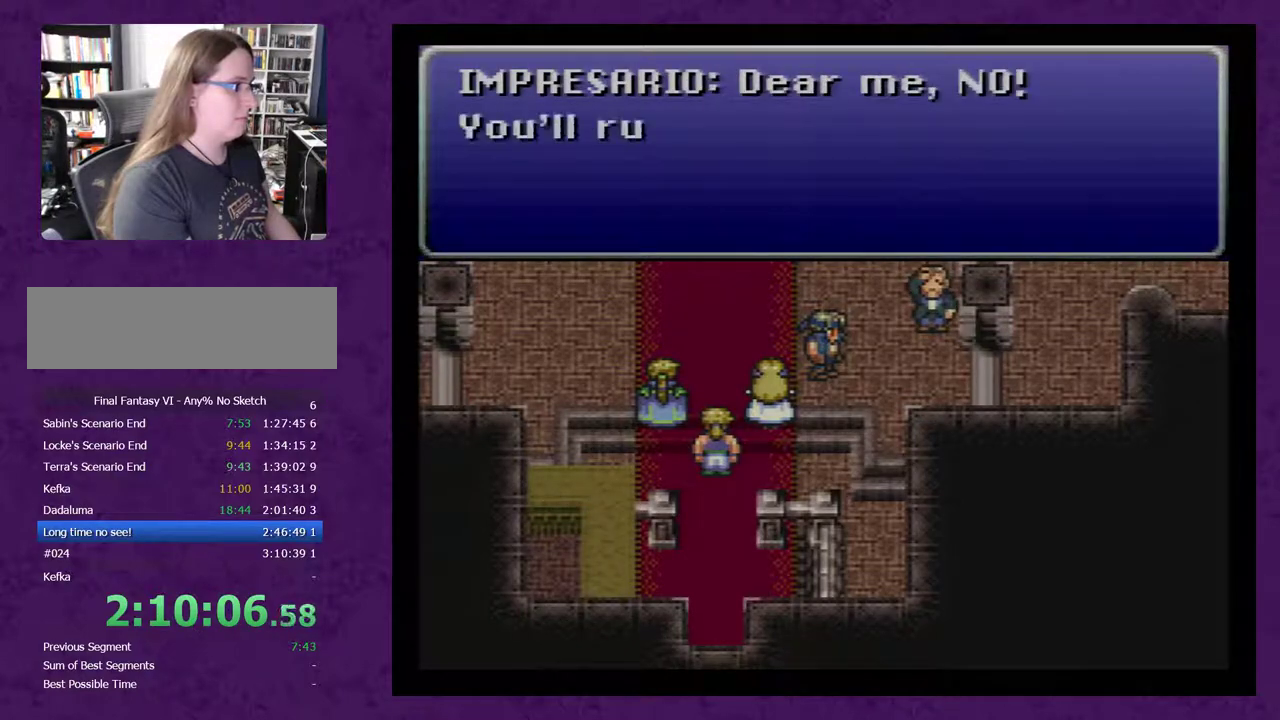
{"buttons": [], "events": [[100, "A", "up"], [167, "A", "down"], [217, "A", "up"], [283, "A", "down"], [350, "A", "up"], [433, "A", "down"], [500, "A", "up"]]}
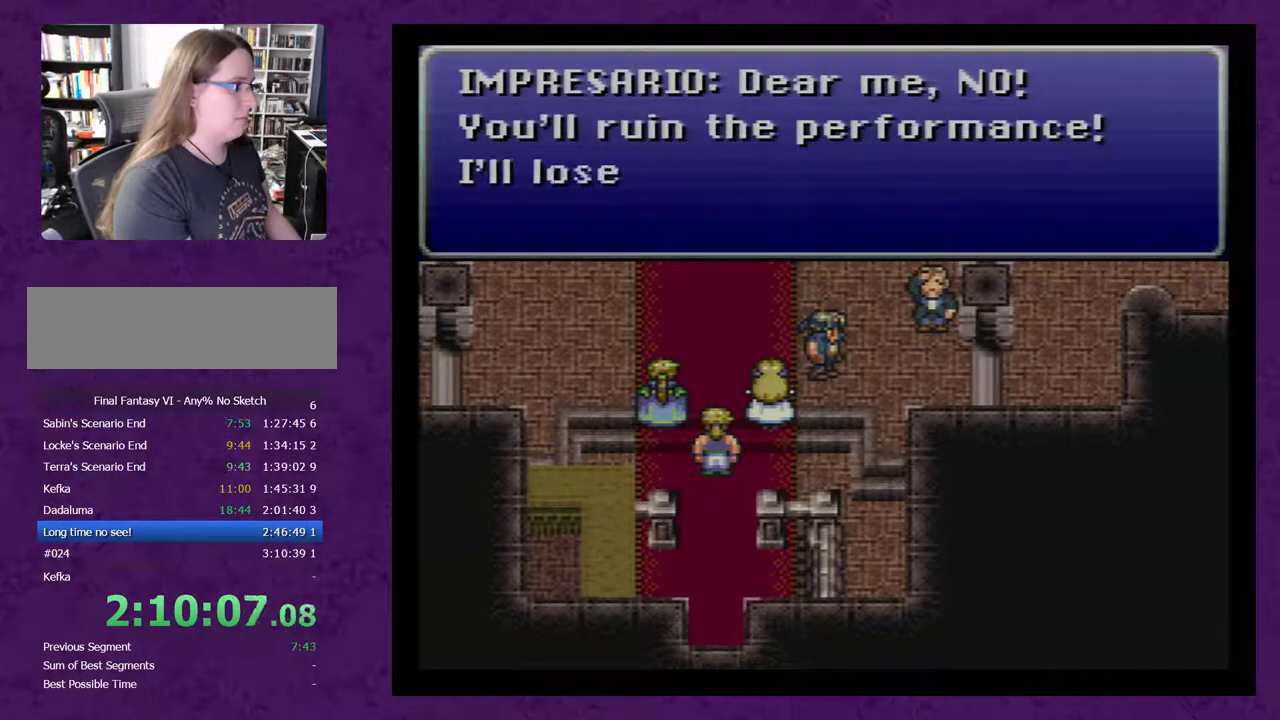
{"buttons": ["A"], "events": [[100, "A", "down"], [167, "A", "up"], [217, "A", "down"], [283, "A", "up"], [350, "A", "down"], [433, "A", "up"], [500, "A", "down"]]}
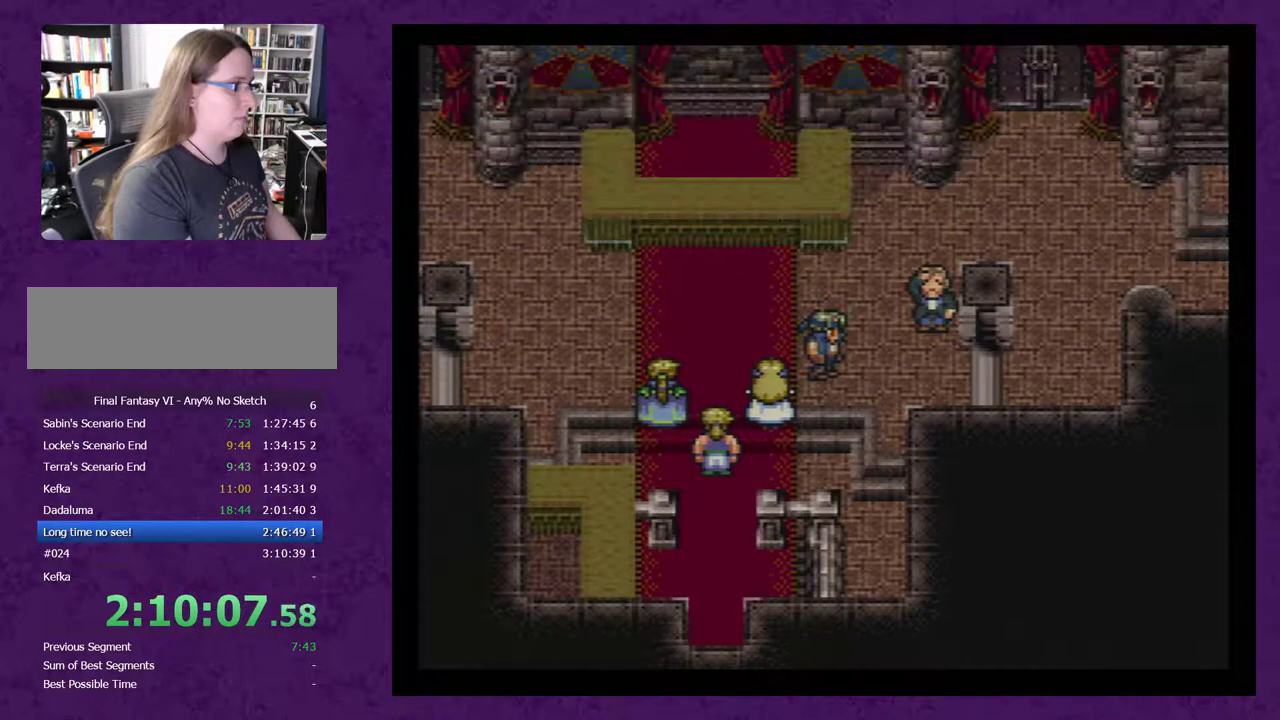
{"buttons": [], "events": [[100, "A", "up"], [167, "A", "down"], [217, "A", "up"], [317, "A", "down"], [383, "A", "up"]]}
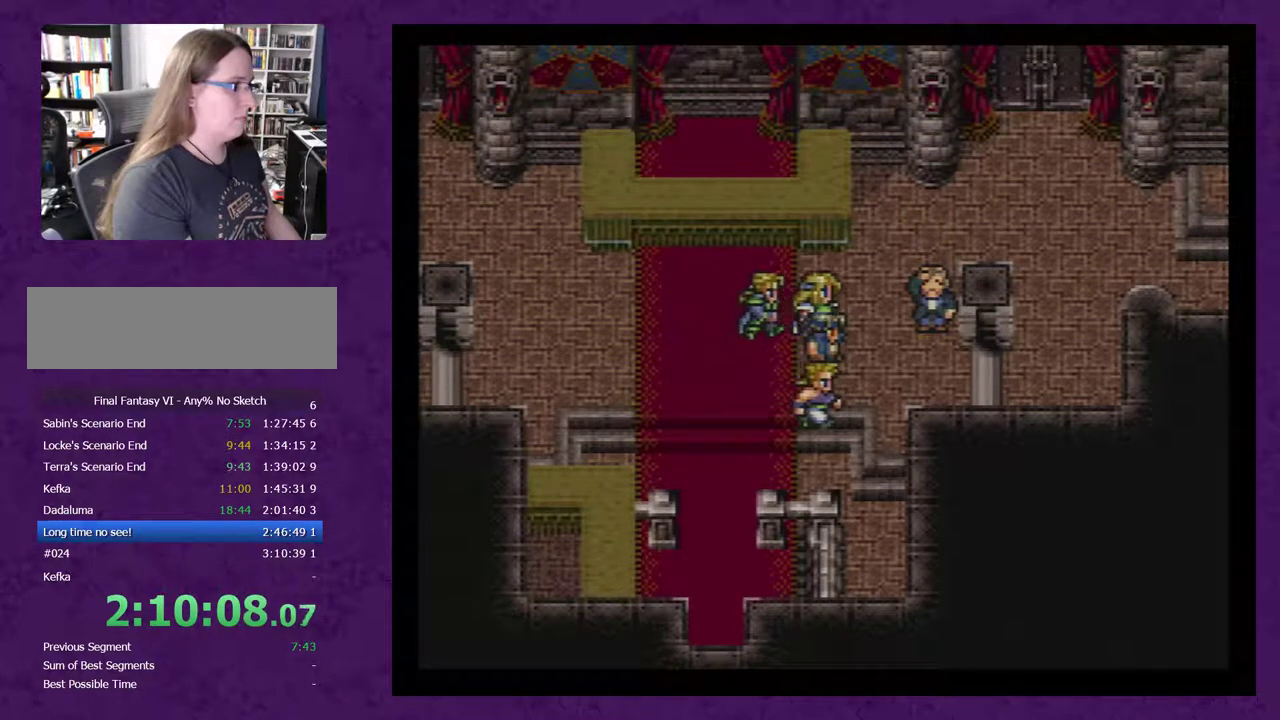
{"buttons": [], "events": [[433, "A", "down"], [500, "A", "up"]]}
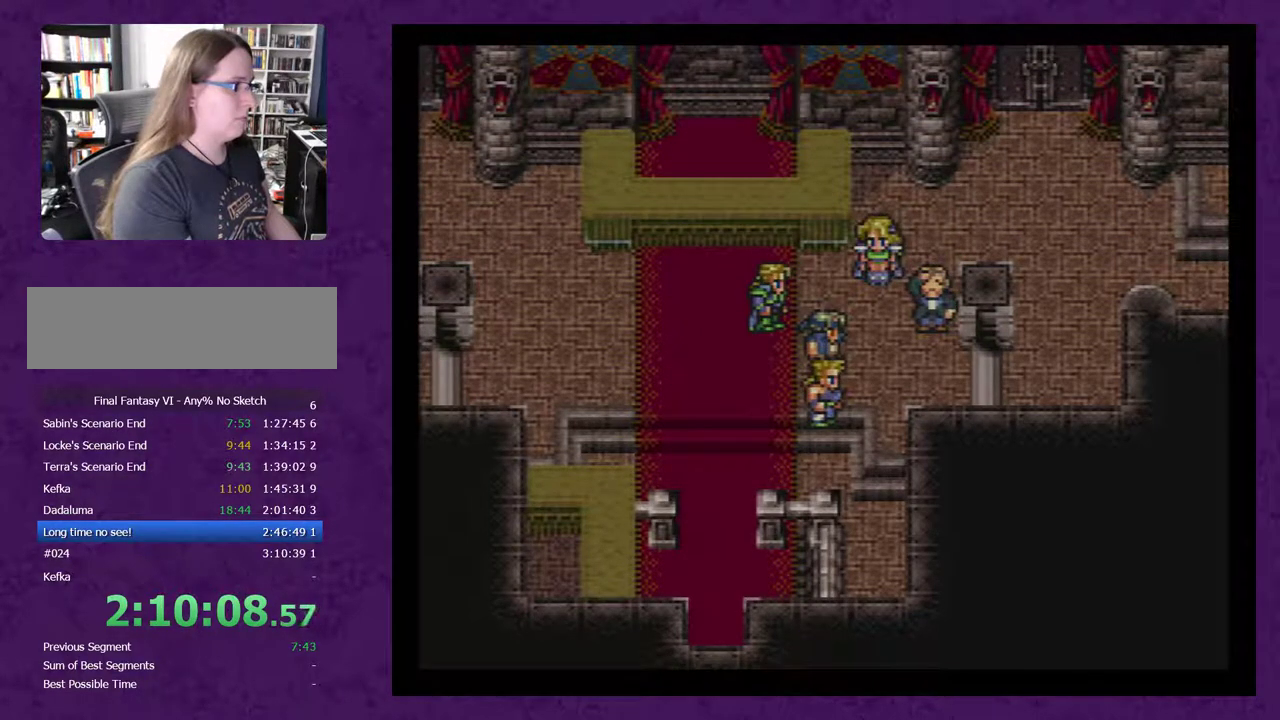
{"buttons": [], "events": [[100, "A", "down"], [150, "A", "up"], [217, "A", "down"], [283, "A", "up"], [417, "A", "down"], [467, "A", "up"]]}
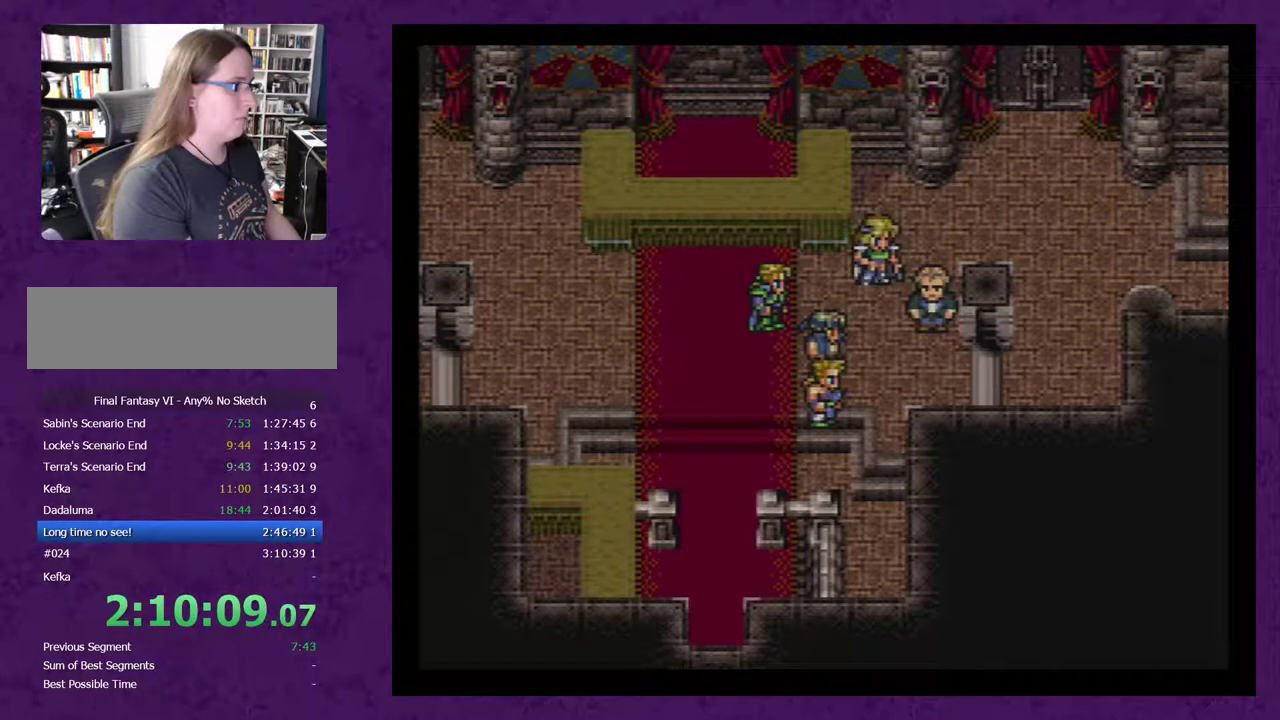
{"buttons": ["A"], "events": [[33, "A", "down"], [100, "A", "up"], [350, "A", "down"], [417, "A", "up"], [467, "A", "down"]]}
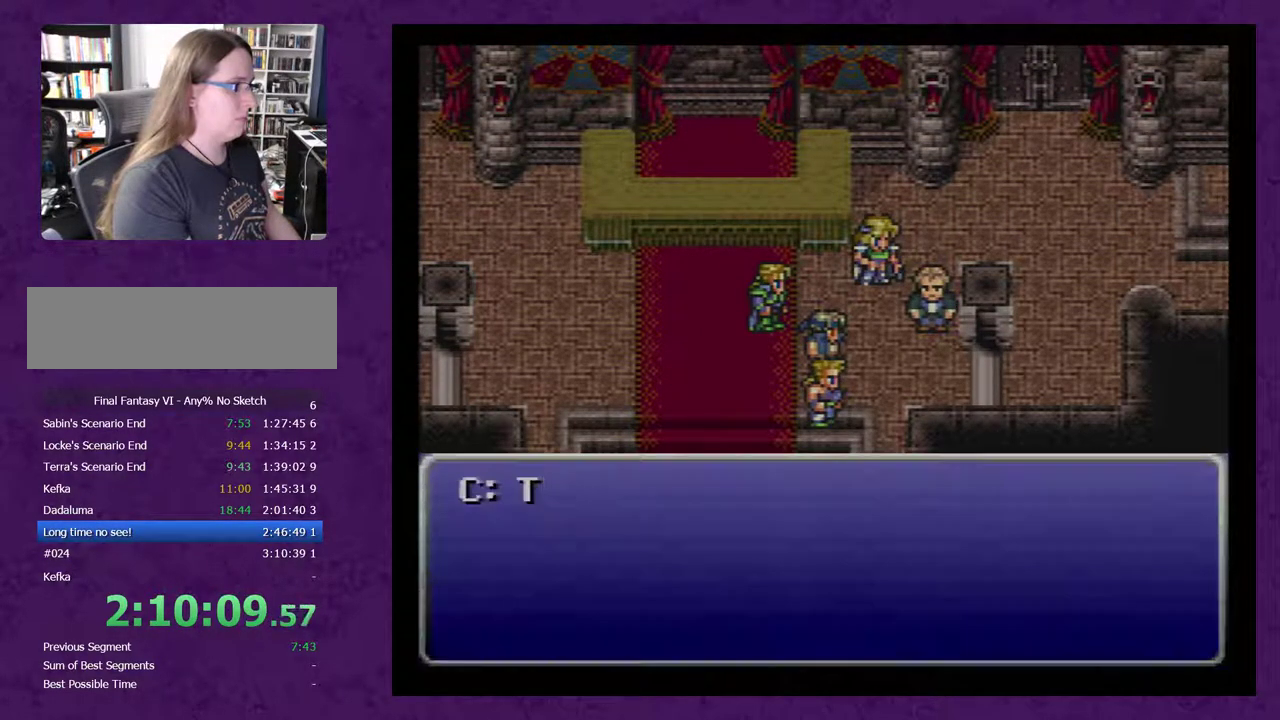
{"buttons": ["A"], "events": [[33, "A", "up"], [250, "A", "down"], [317, "A", "up"], [383, "A", "down"], [433, "A", "up"], [500, "A", "down"]]}
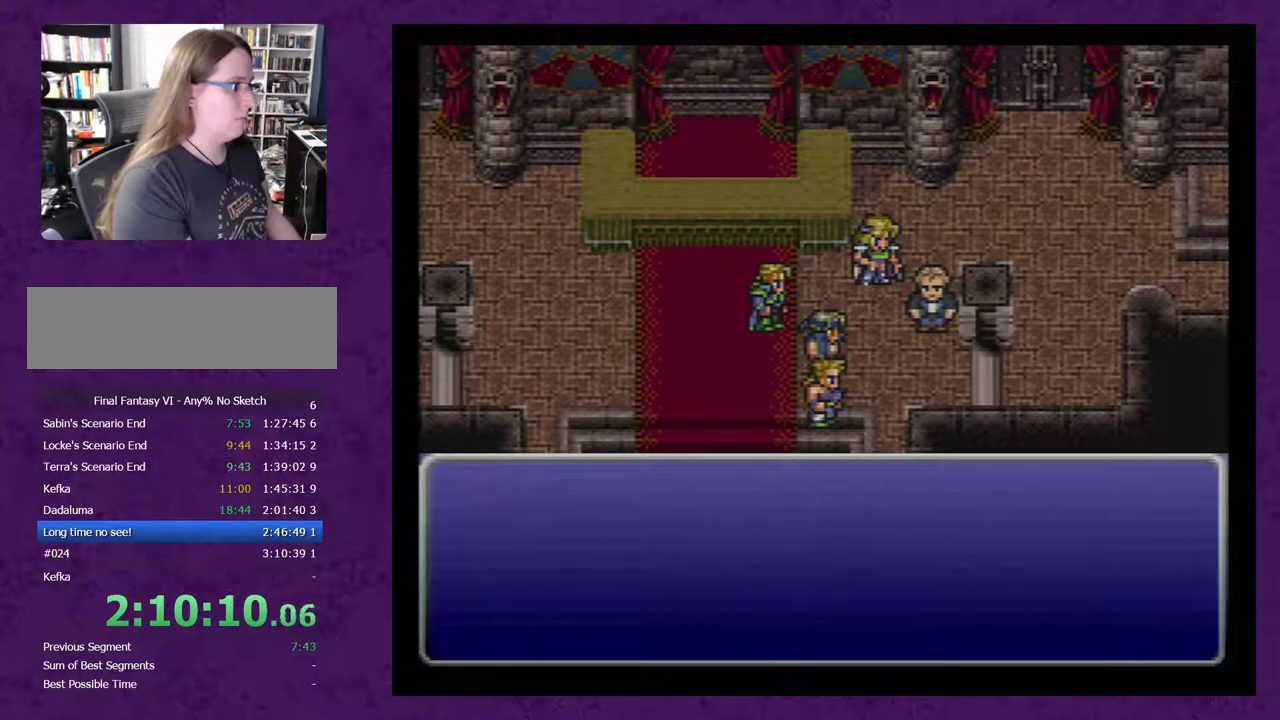
{"buttons": ["A"], "events": [[100, "A", "up"], [167, "A", "down"], [217, "A", "up"], [317, "A", "down"], [400, "A", "up"], [467, "A", "down"]]}
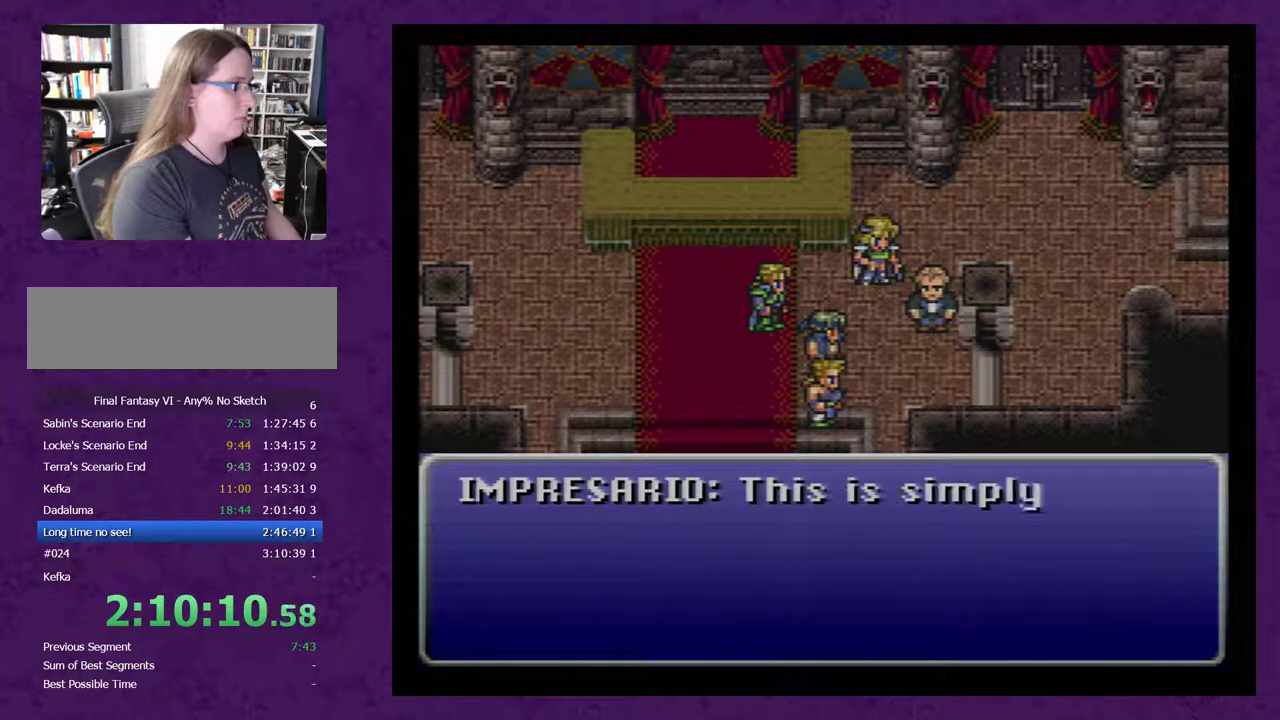
{"buttons": [], "events": [[33, "A", "up"], [117, "A", "down"], [183, "A", "up"], [283, "A", "down"], [367, "A", "up"]]}
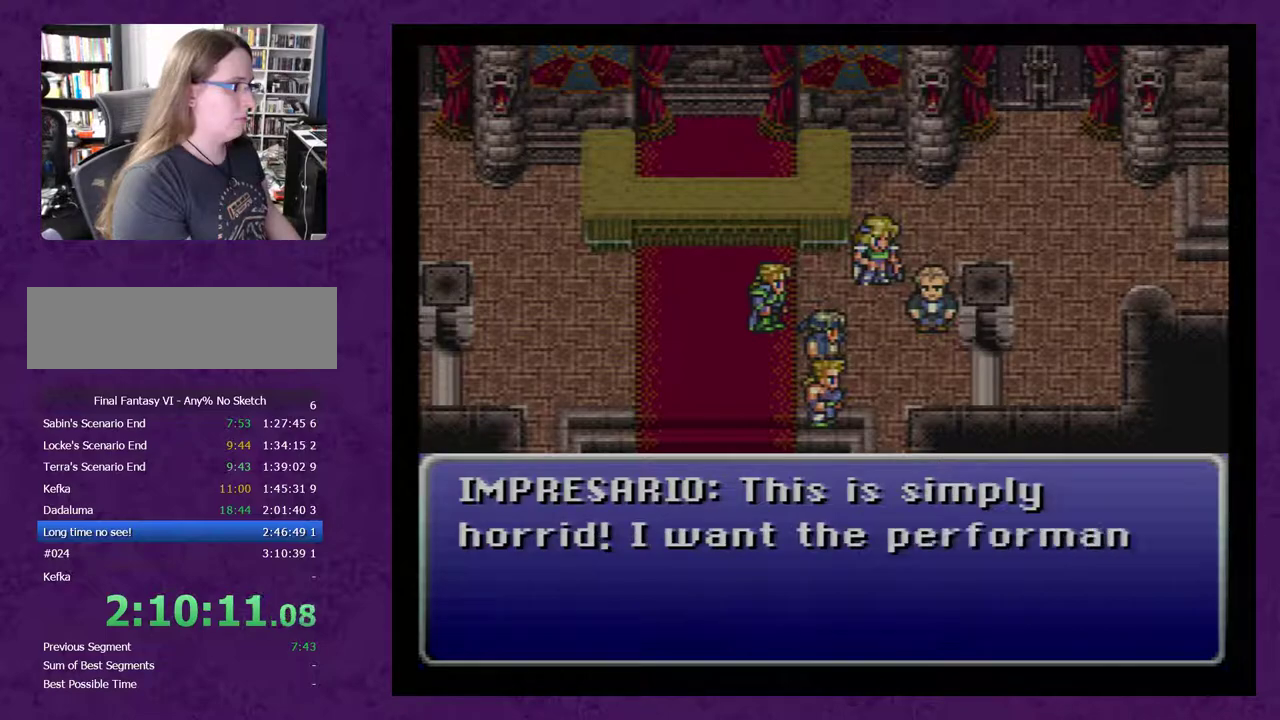
{"buttons": [], "events": [[83, "A", "down"], [150, "A", "up"], [217, "A", "down"], [267, "A", "up"], [333, "A", "down"], [433, "A", "up"]]}
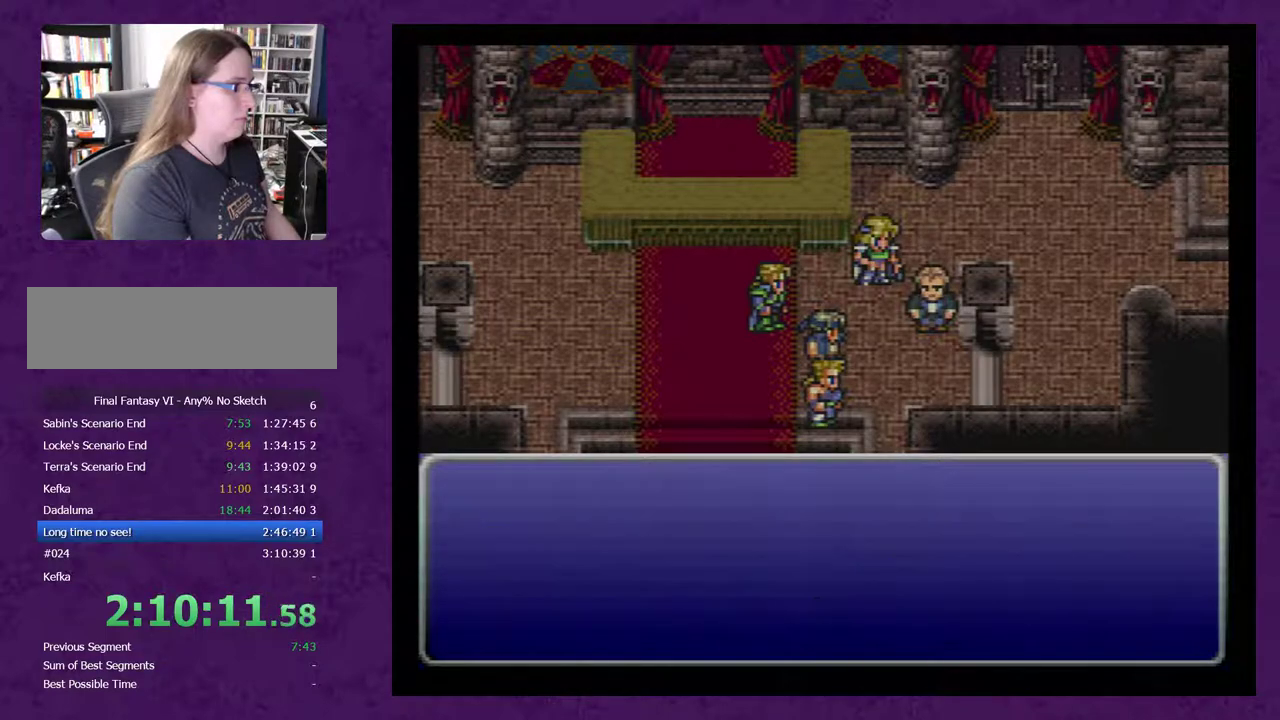
{"buttons": [], "events": [[17, "A", "down"], [83, "A", "up"], [167, "A", "down"], [233, "A", "up"], [350, "A", "down"], [417, "A", "up"]]}
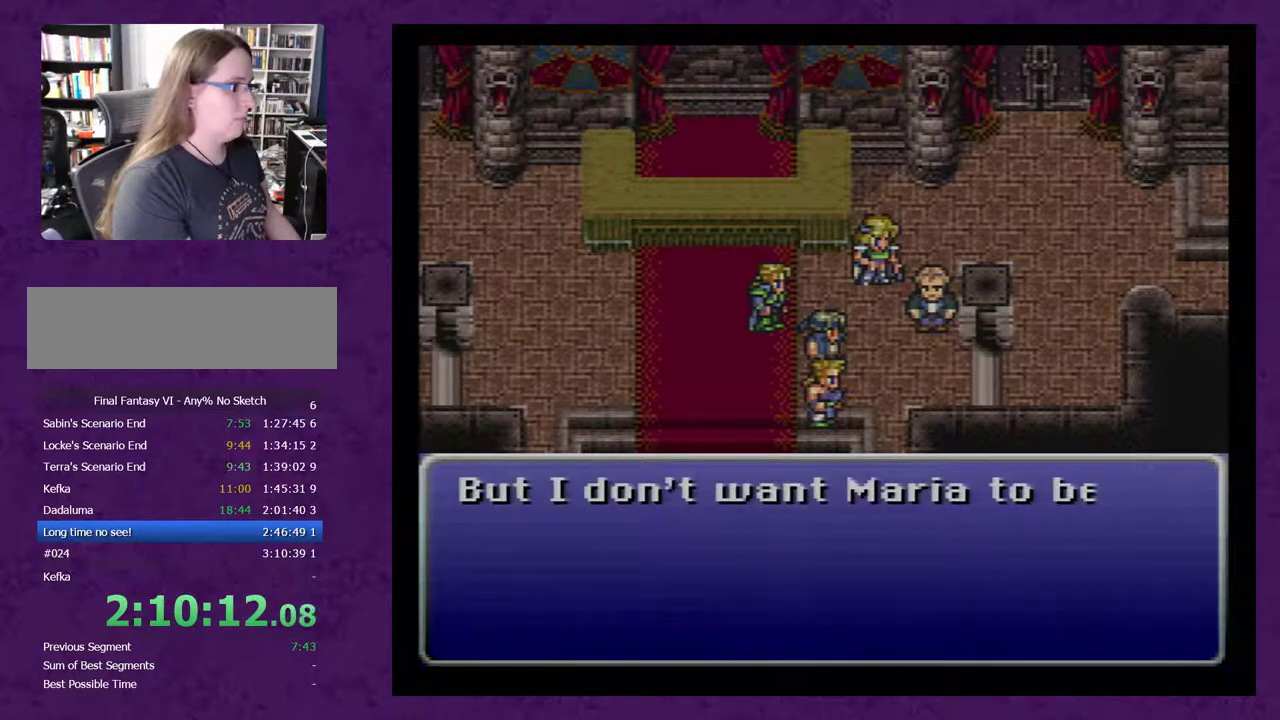
{"buttons": [], "events": [[17, "A", "down"], [67, "A", "up"], [167, "A", "down"], [267, "A", "up"]]}
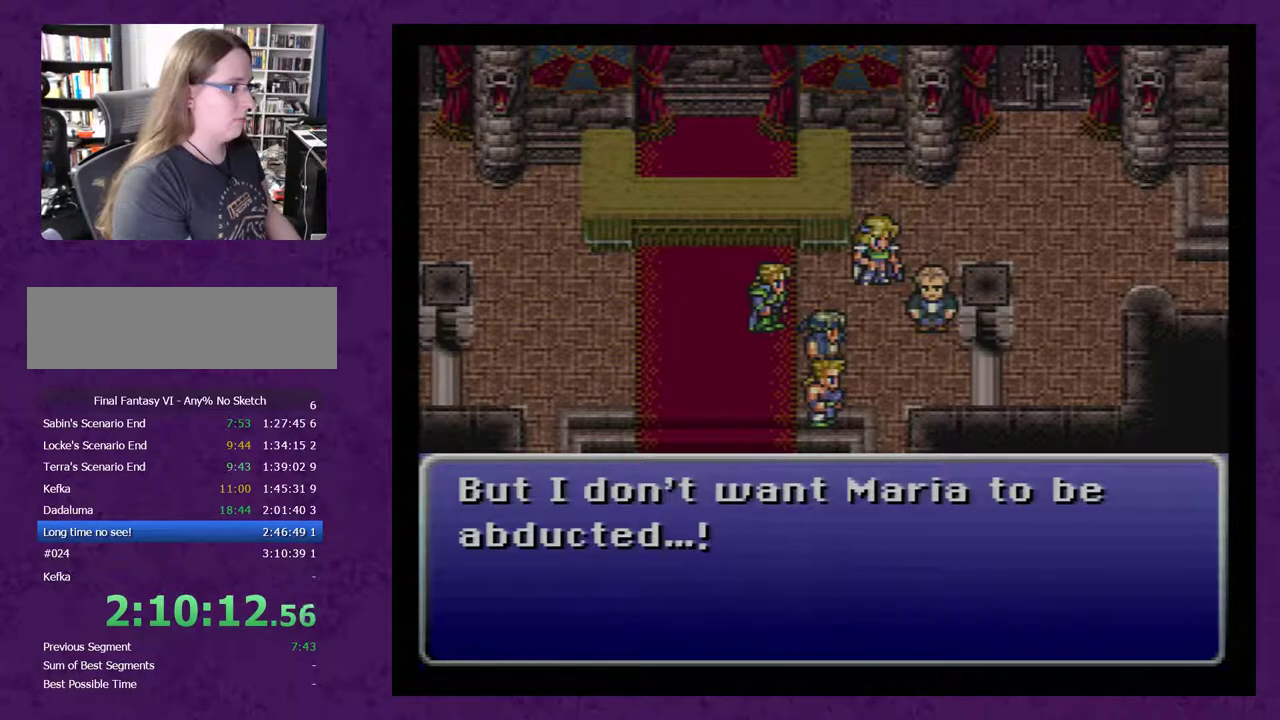
{"buttons": [], "events": [[67, "A", "down"], [167, "A", "up"], [250, "A", "down"], [500, "A", "up"]]}
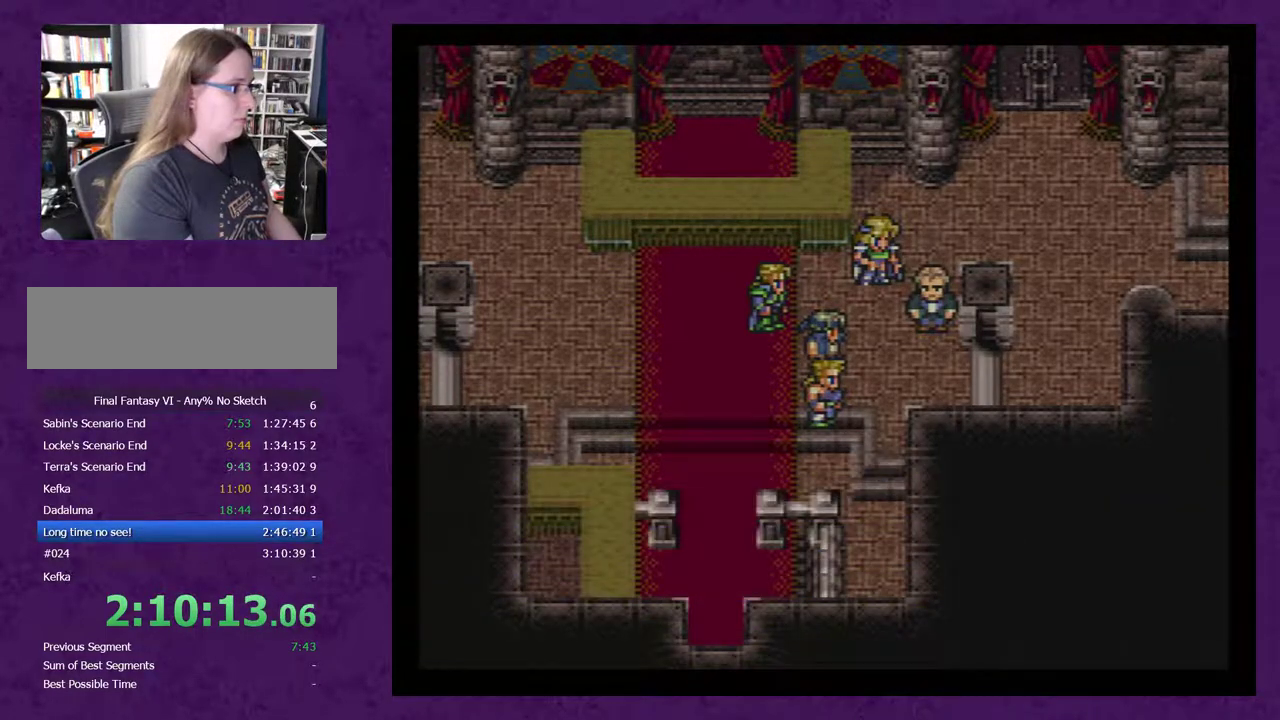
{"buttons": ["A"], "events": [[67, "A", "down"], [183, "A", "up"], [500, "A", "down"]]}
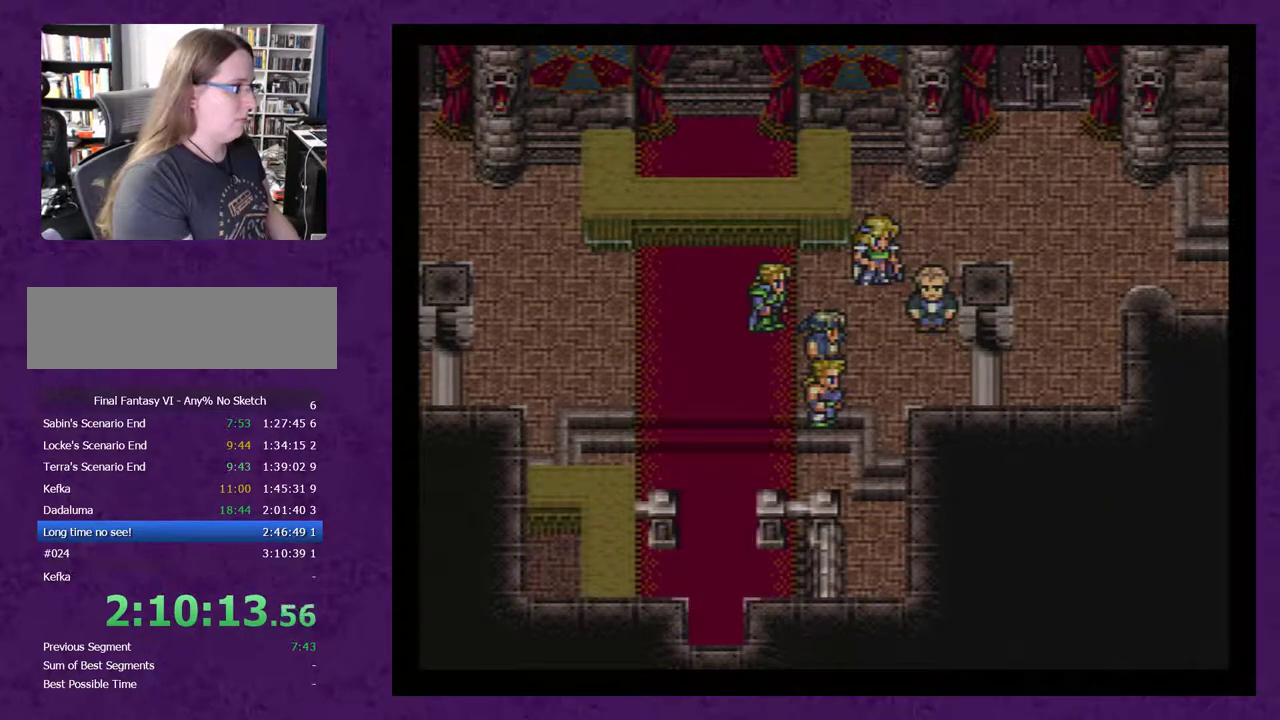
{"buttons": [], "events": [[250, "A", "up"], [333, "A", "down"], [450, "A", "up"]]}